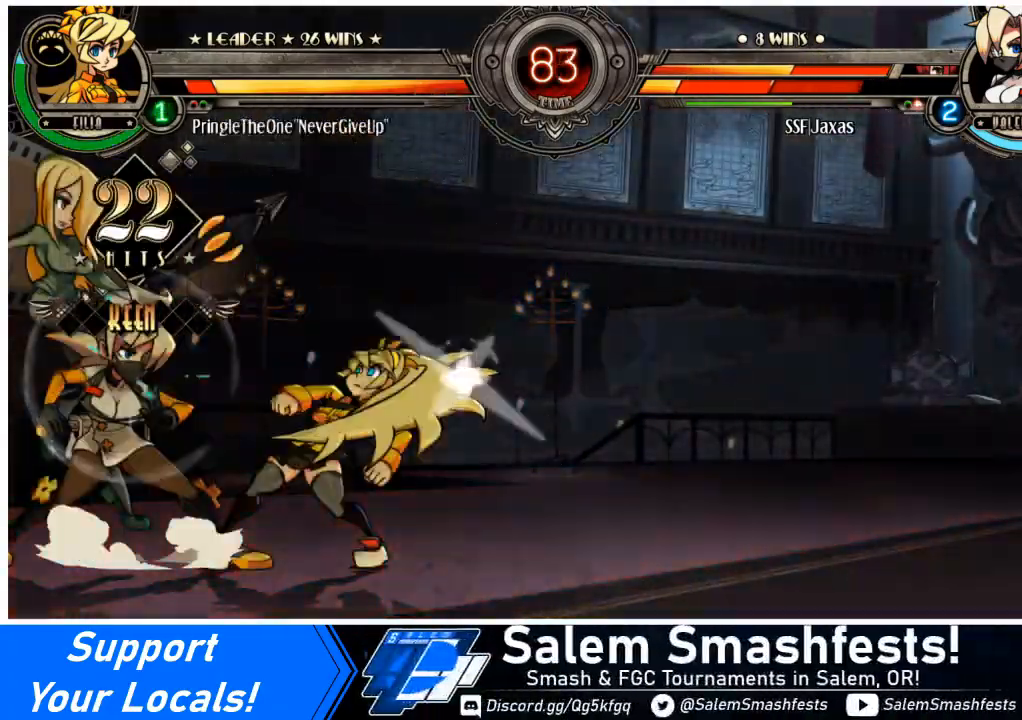
Gameplay with a controller (arcade stick); each line is a JSON object with the inputs held at the frame after it. "events" lists button and stick changes between this image and that frame as [ms after this image, input, new state], when the widget could be followed in between. Not read: L3 R3 other_buttons.
{"buttons": ["DPAD_LEFT"], "events": [[100, "DPAD_DOWN", "down"], [334, "DPAD_DOWN", "up"]]}
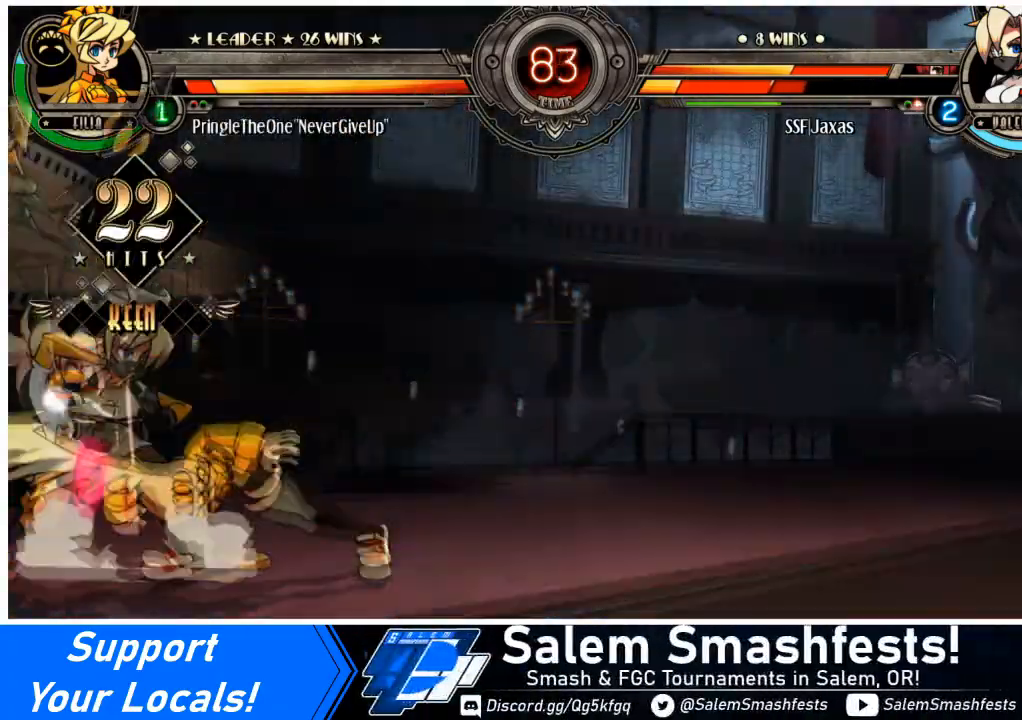
{"buttons": ["SQUARE"], "events": [[467, "DPAD_LEFT", "up"], [467, "SQUARE", "down"]]}
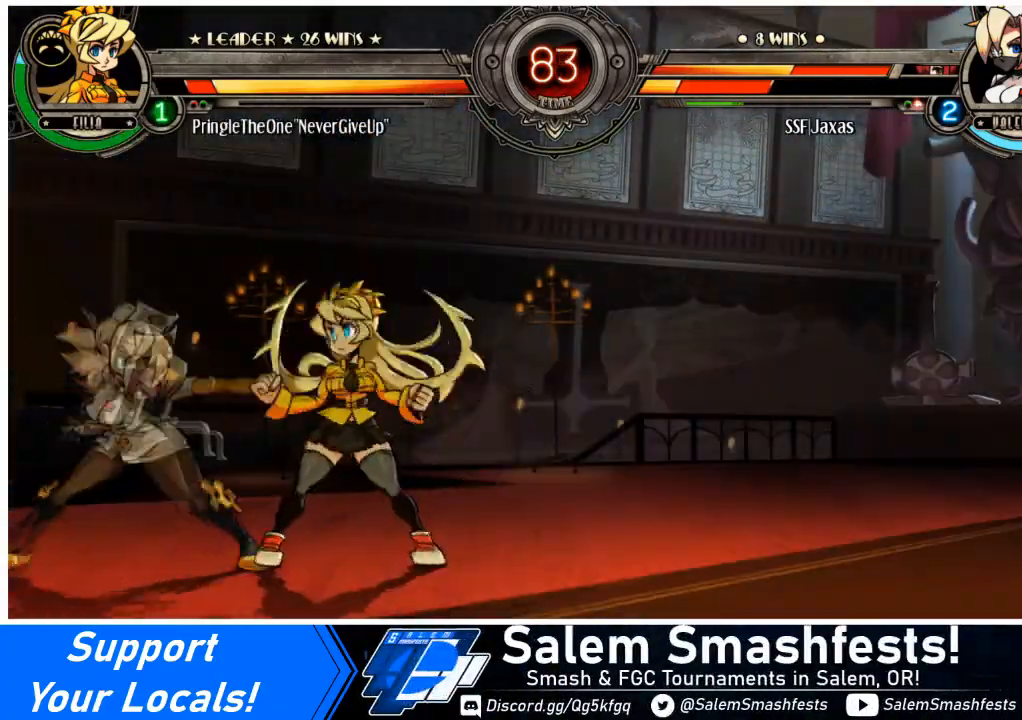
{"buttons": ["R1", "DPAD_DOWN", "DPAD_RIGHT"], "events": [[100, "SQUARE", "up"], [167, "TRIANGLE", "down"], [301, "DPAD_RIGHT", "down"], [301, "TRIANGLE", "up"], [334, "DPAD_DOWN", "down"], [401, "R1", "down"]]}
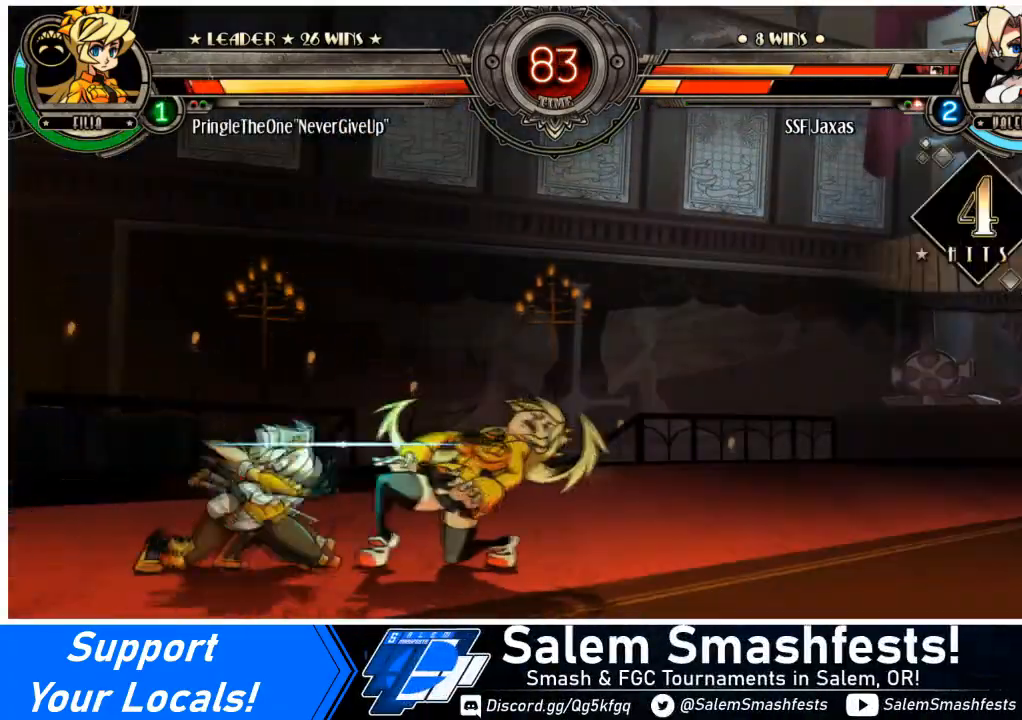
{"buttons": ["R1"], "events": [[67, "R1", "up"], [100, "DPAD_DOWN", "up"], [200, "DPAD_UP", "down"], [400, "DPAD_RIGHT", "up"], [400, "DPAD_UP", "up"], [400, "R1", "down"]]}
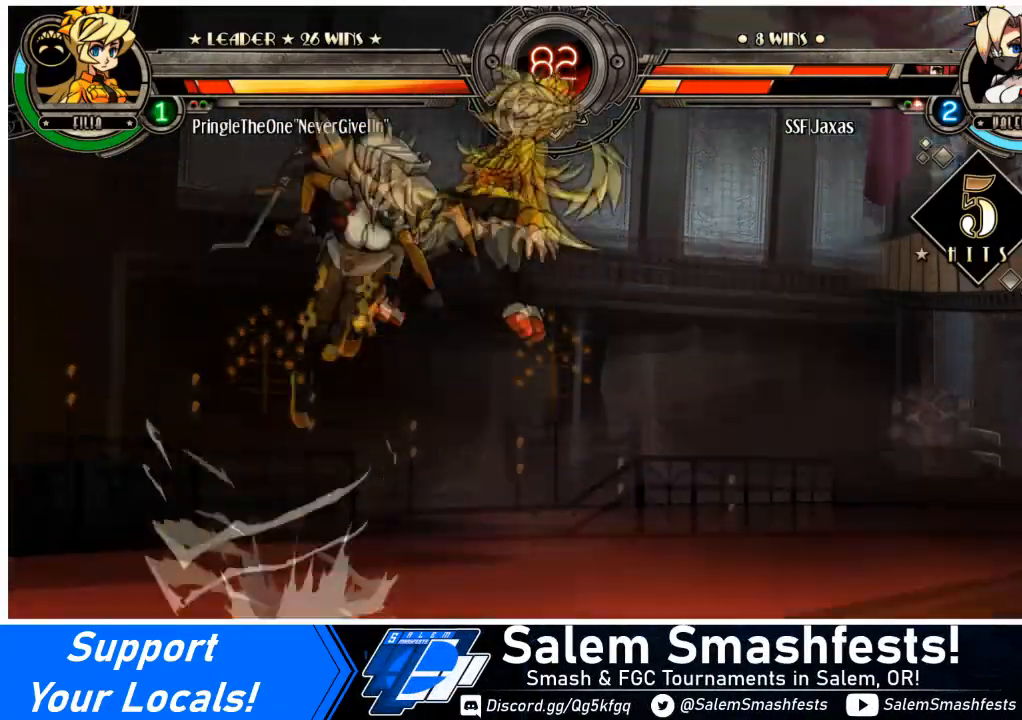
{"buttons": [], "events": [[67, "R1", "up"], [200, "R2", "down"], [367, "R2", "up"]]}
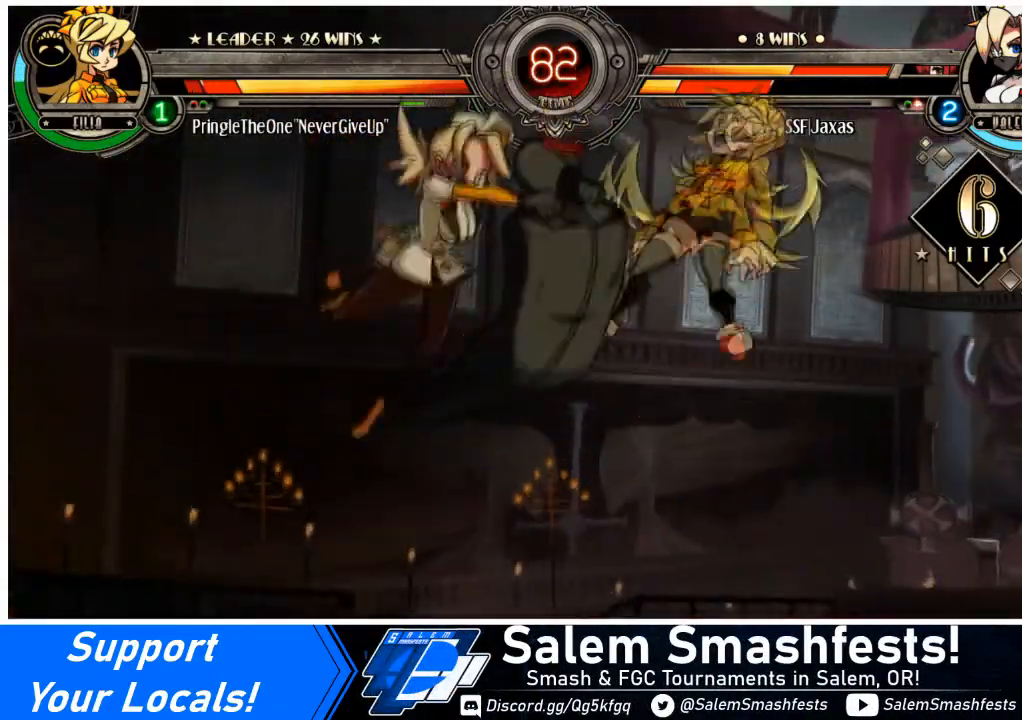
{"buttons": ["R2"], "events": [[267, "DPAD_DOWN", "down"], [333, "DPAD_RIGHT", "down"], [400, "DPAD_DOWN", "up"], [400, "R2", "down"], [500, "DPAD_RIGHT", "up"]]}
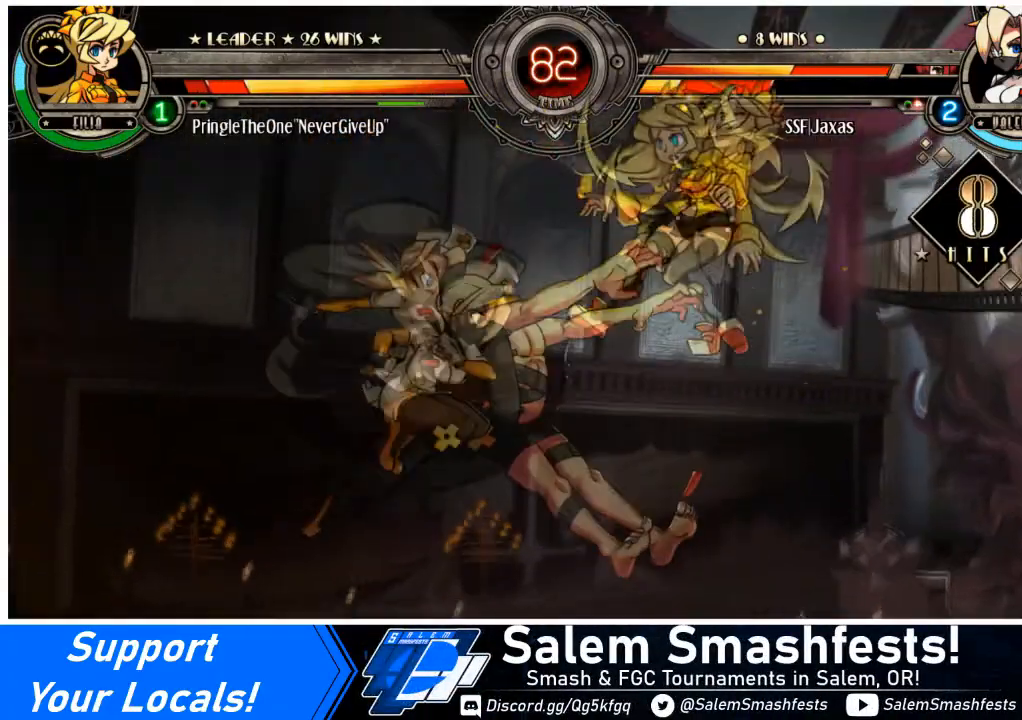
{"buttons": [], "events": [[67, "R2", "up"]]}
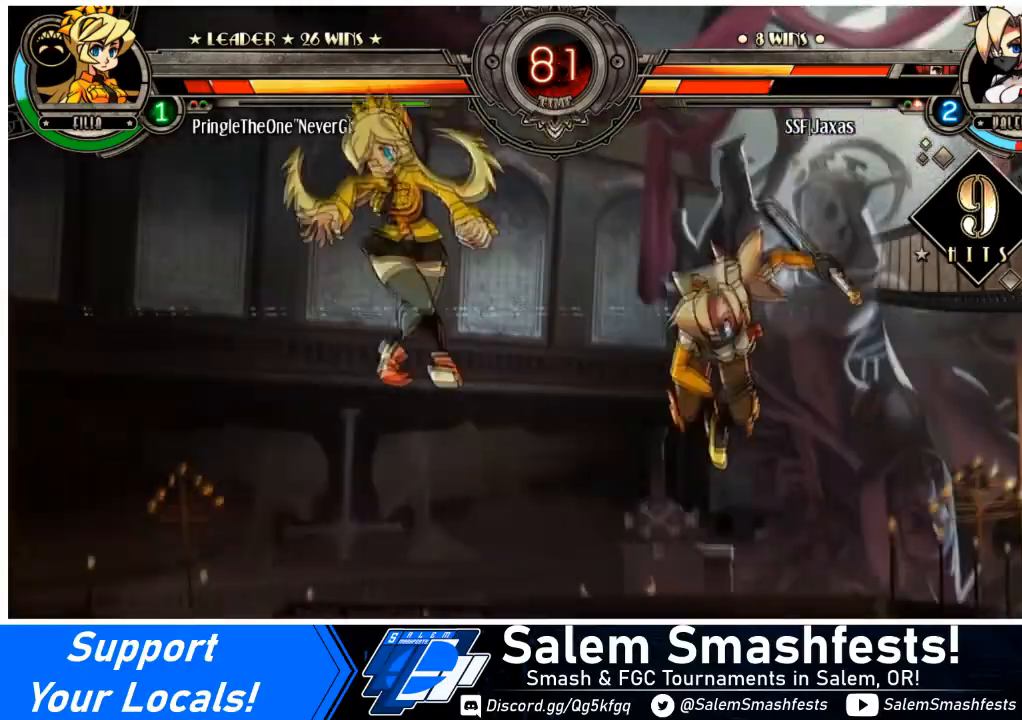
{"buttons": ["DPAD_LEFT"], "events": [[333, "DPAD_DOWN", "down"], [400, "DPAD_LEFT", "down"], [434, "DPAD_DOWN", "up"]]}
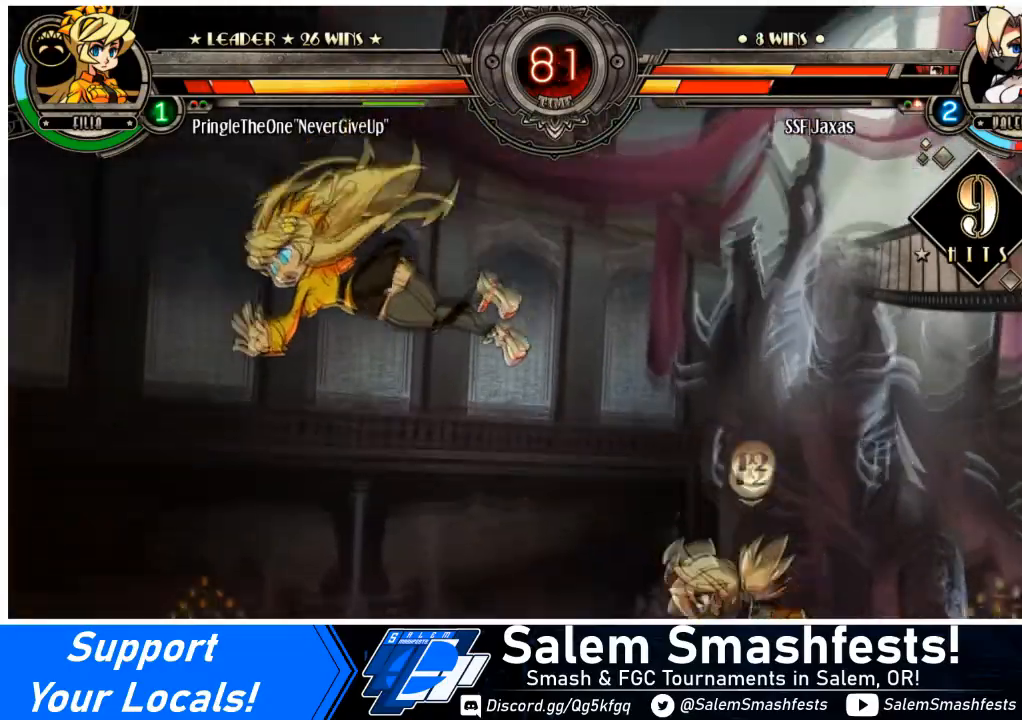
{"buttons": [], "events": [[34, "CIRCLE", "down"], [134, "DPAD_LEFT", "up"], [234, "CIRCLE", "up"]]}
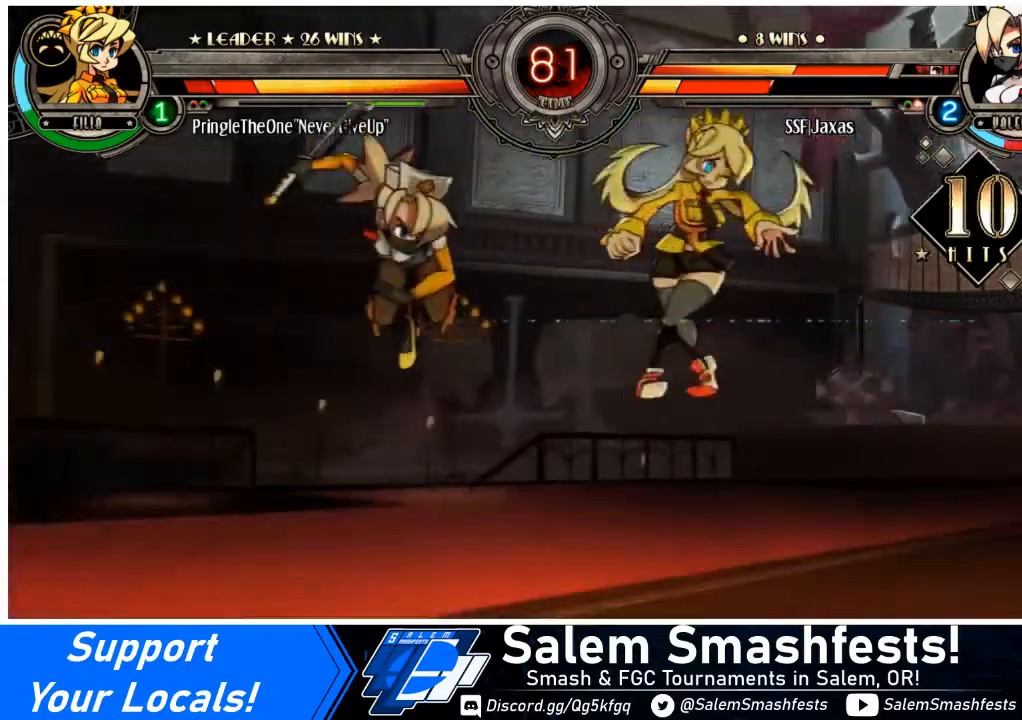
{"buttons": ["SQUARE"], "events": [[100, "DPAD_RIGHT", "down"], [200, "DPAD_RIGHT", "up"], [233, "DPAD_RIGHT", "down"], [434, "SQUARE", "down"], [500, "DPAD_RIGHT", "up"]]}
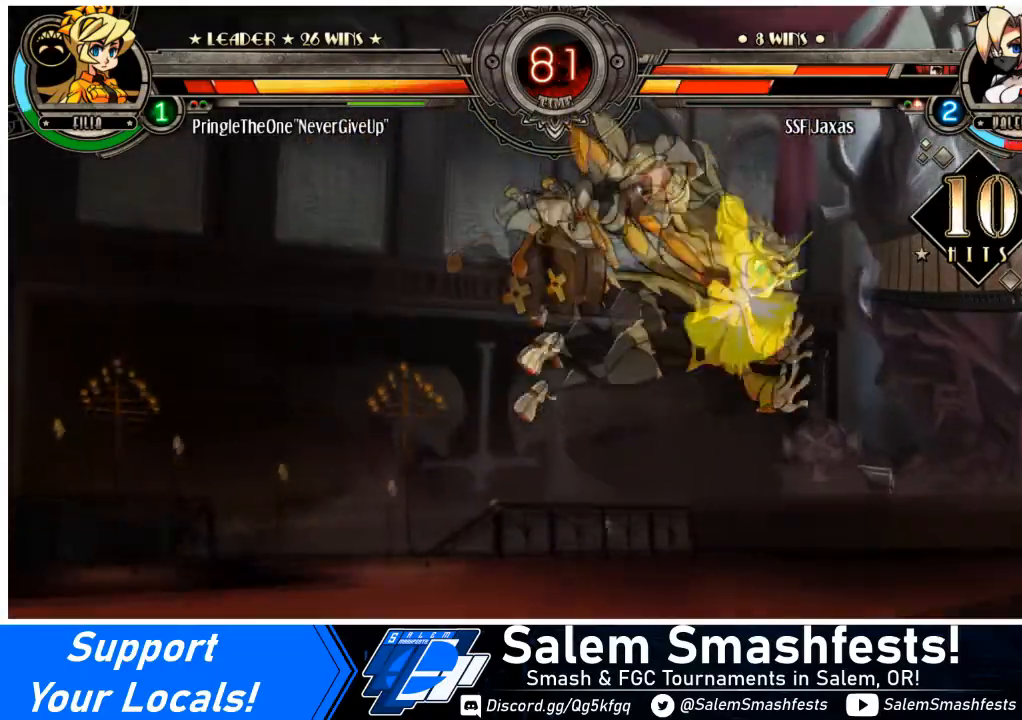
{"buttons": ["R1"], "events": [[67, "SQUARE", "up"], [167, "CIRCLE", "down"], [301, "CIRCLE", "up"], [367, "R1", "down"]]}
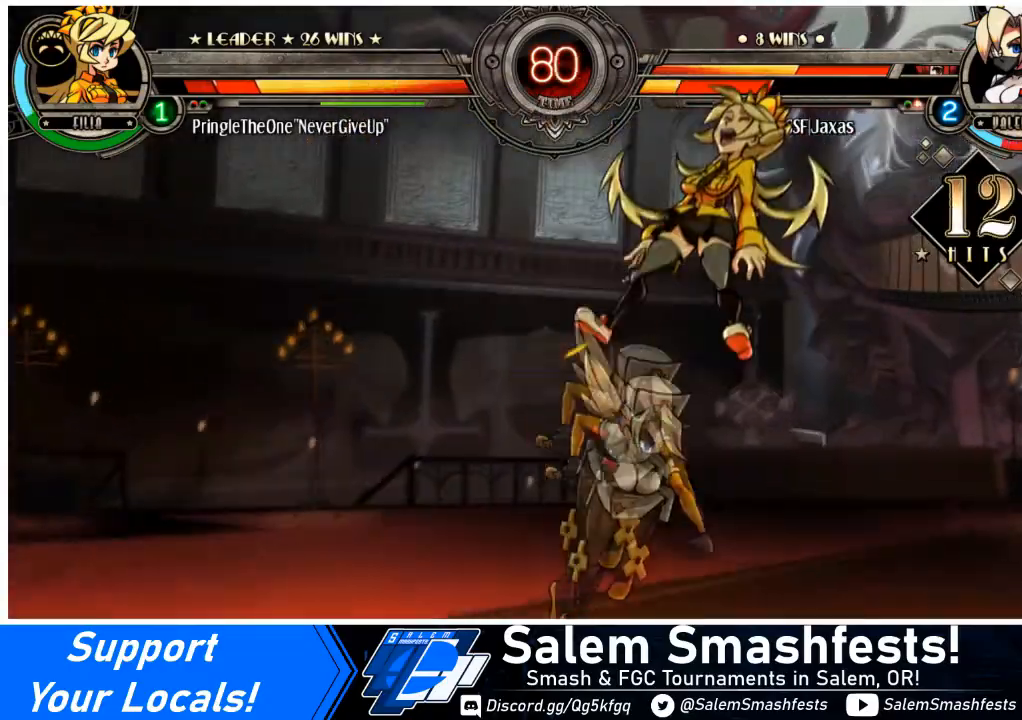
{"buttons": [], "events": [[33, "R1", "up"], [200, "DPAD_LEFT", "down"], [267, "DPAD_DOWN", "down"], [333, "CIRCLE", "down"], [367, "CROSS", "down"], [367, "DPAD_LEFT", "up"], [400, "DPAD_DOWN", "up"], [400, "DPAD_LEFT", "down"], [434, "CIRCLE", "up"], [434, "CROSS", "up"], [467, "DPAD_LEFT", "up"]]}
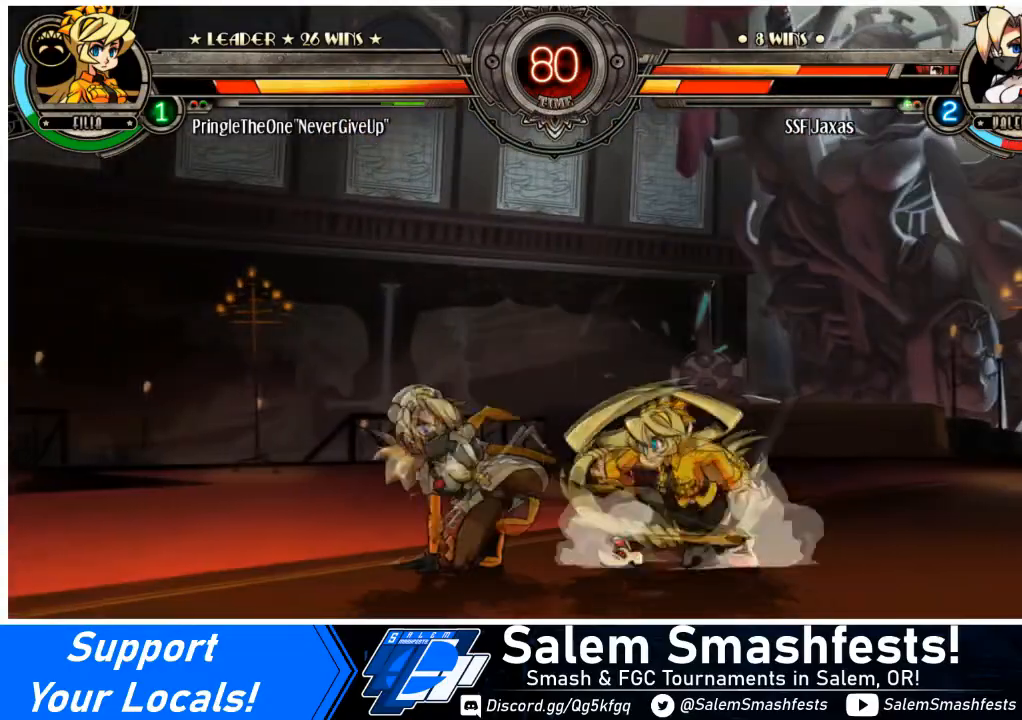
{"buttons": ["DPAD_DOWN"], "events": [[267, "DPAD_LEFT", "down"], [334, "DPAD_DOWN", "down"], [501, "DPAD_LEFT", "up"]]}
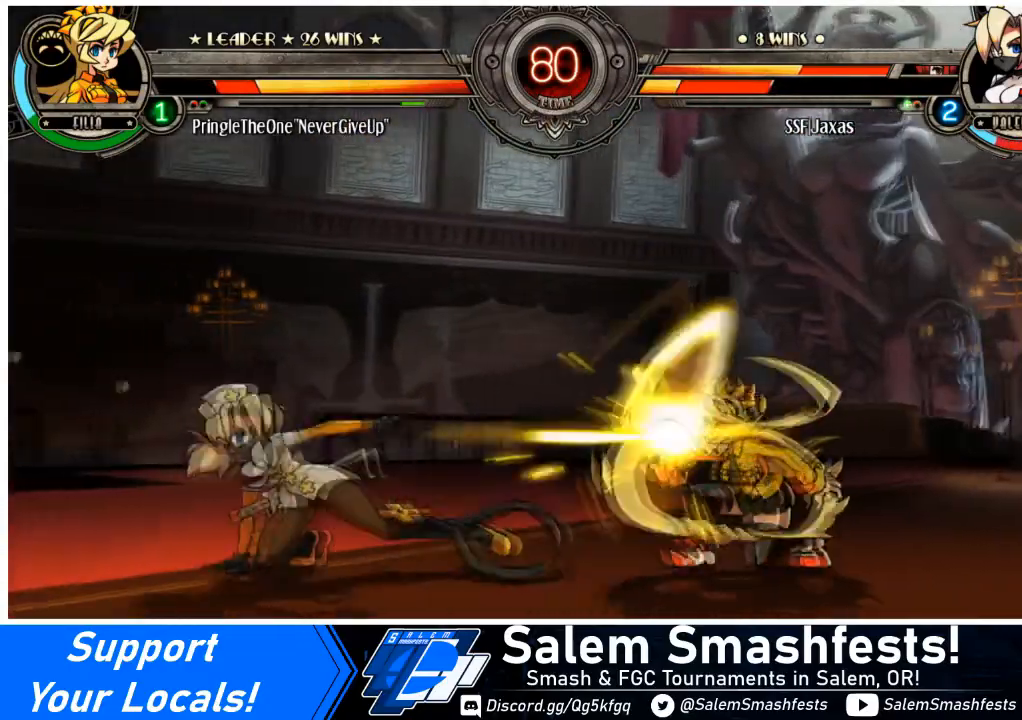
{"buttons": ["DPAD_LEFT"], "events": [[33, "DPAD_DOWN", "up"], [233, "DPAD_LEFT", "down"]]}
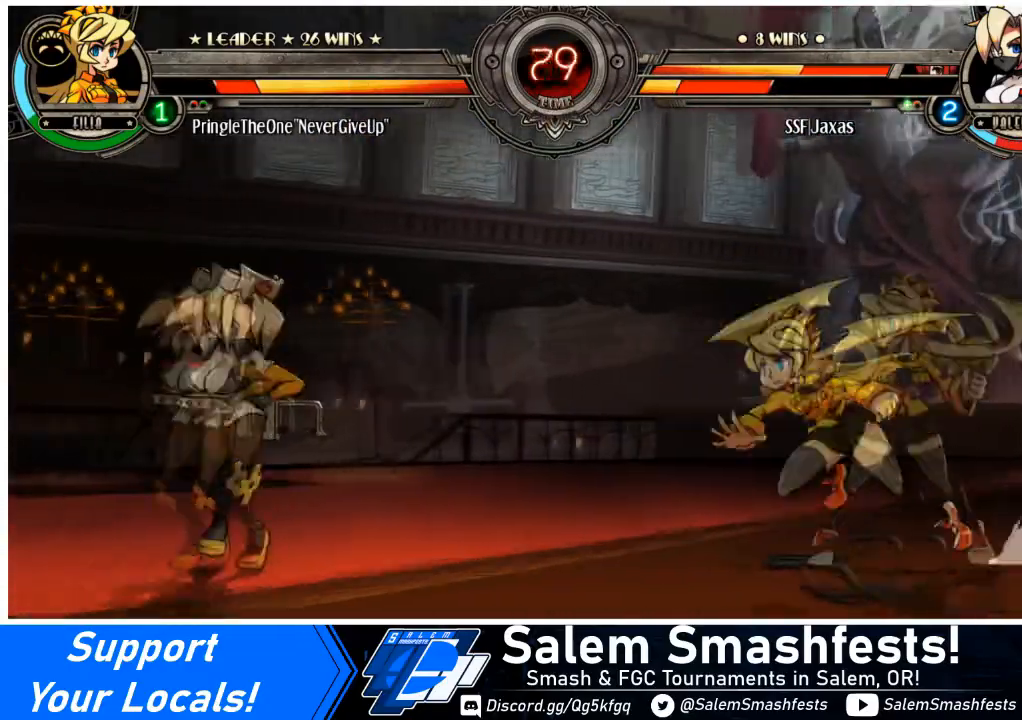
{"buttons": [], "events": [[301, "DPAD_UP", "down"], [367, "L2", "down"], [434, "DPAD_LEFT", "up"], [467, "DPAD_UP", "up"], [467, "L2", "up"]]}
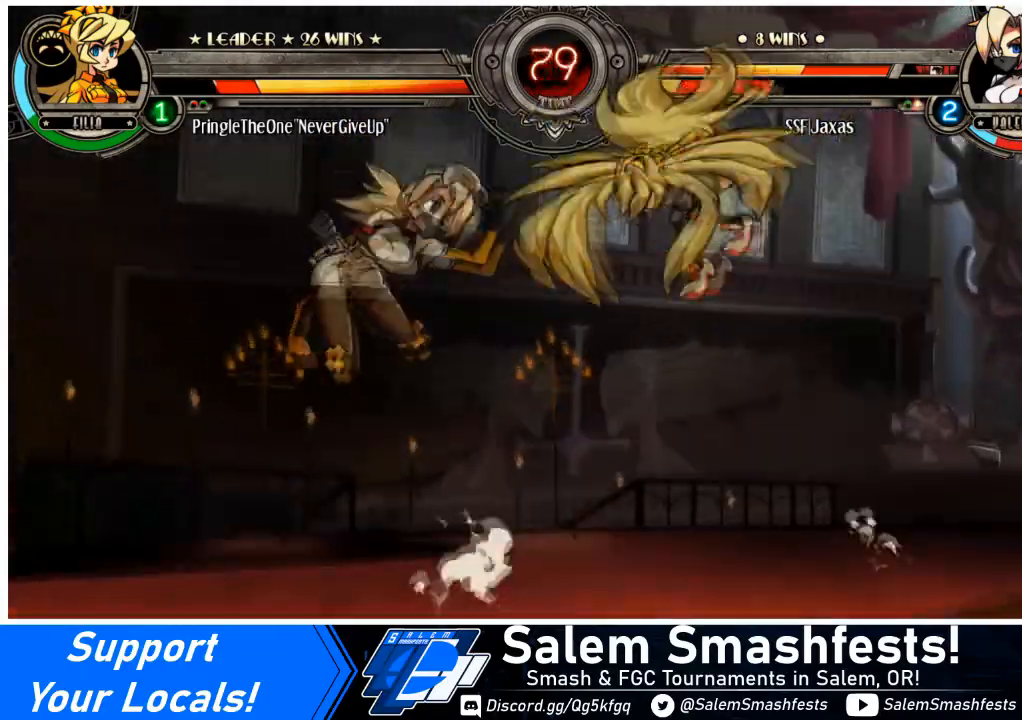
{"buttons": ["DPAD_LEFT"], "events": [[233, "DPAD_LEFT", "down"]]}
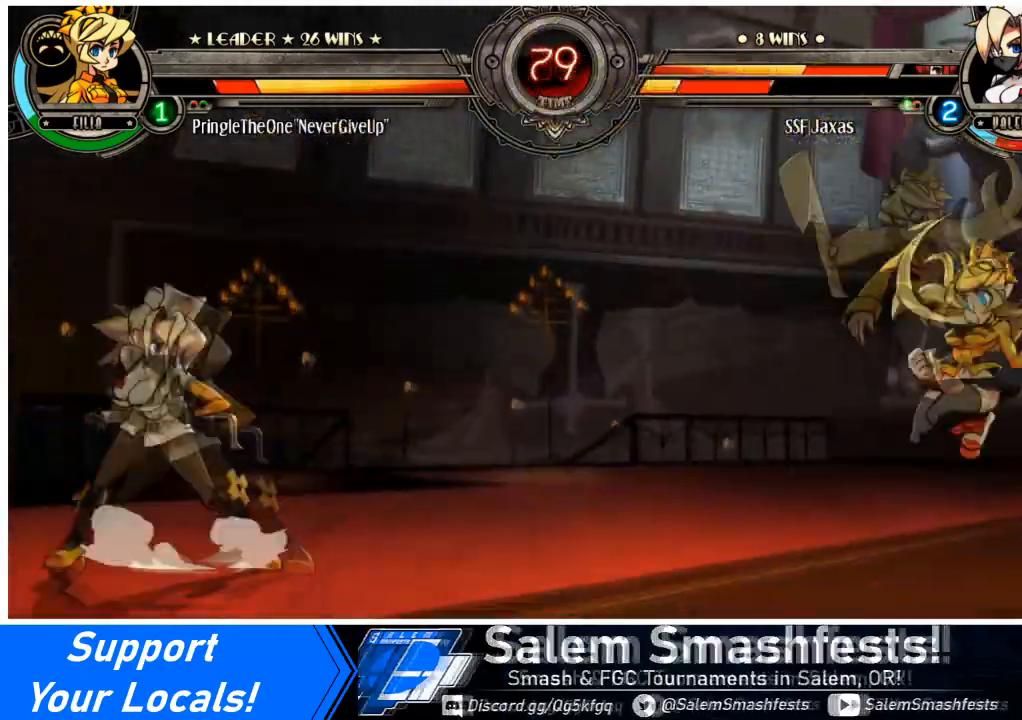
{"buttons": ["R2", "DPAD_UP", "DPAD_LEFT"], "events": [[167, "DPAD_LEFT", "up"], [167, "DPAD_RIGHT", "down"], [267, "DPAD_RIGHT", "up"], [301, "DPAD_RIGHT", "down"], [401, "DPAD_UP", "down"], [467, "DPAD_LEFT", "down"], [501, "DPAD_RIGHT", "up"], [501, "R2", "down"]]}
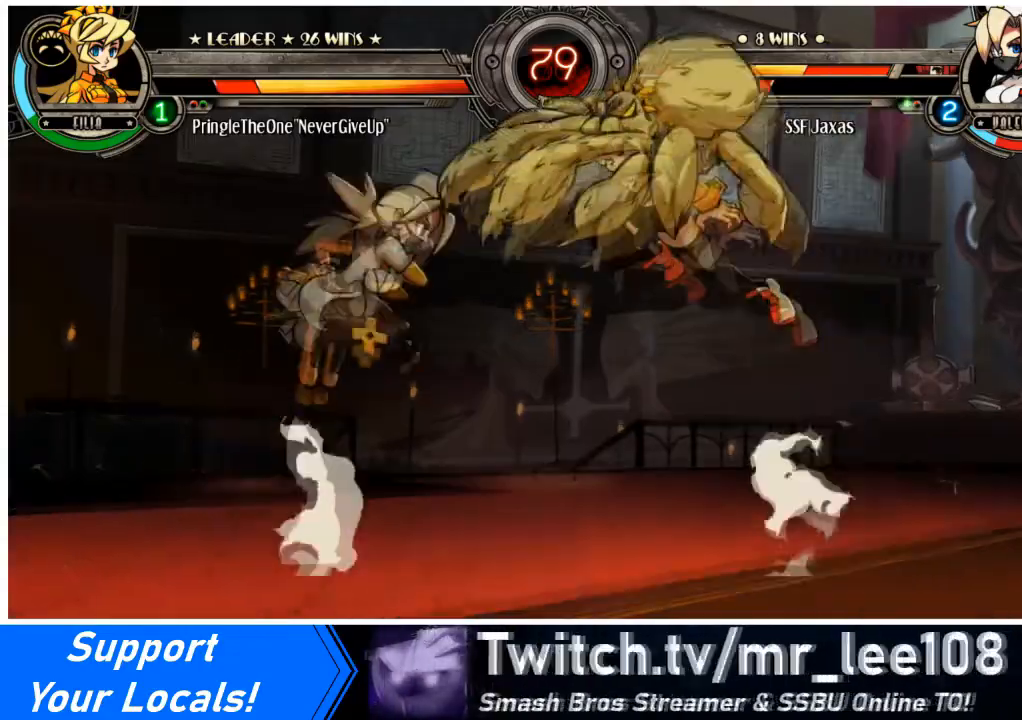
{"buttons": [], "events": [[33, "DPAD_UP", "up"], [133, "R2", "up"], [434, "DPAD_LEFT", "up"]]}
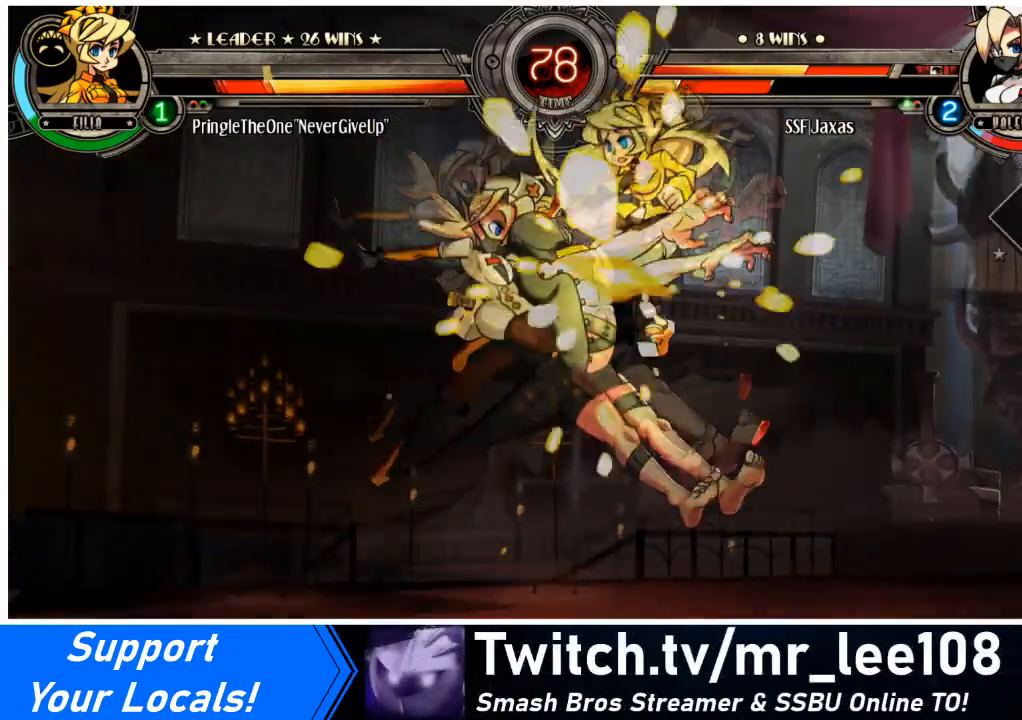
{"buttons": ["DPAD_RIGHT"], "events": [[67, "DPAD_RIGHT", "down"], [134, "DPAD_RIGHT", "up"], [167, "DPAD_RIGHT", "down"], [301, "TRIANGLE", "down"], [467, "TRIANGLE", "up"]]}
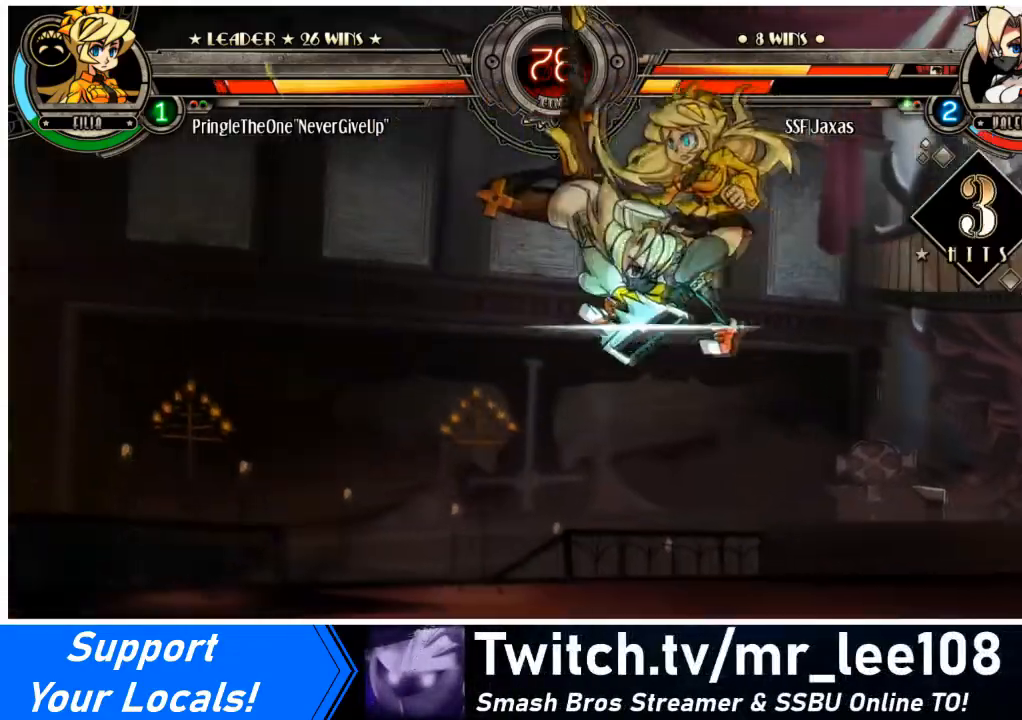
{"buttons": ["DPAD_RIGHT"], "events": []}
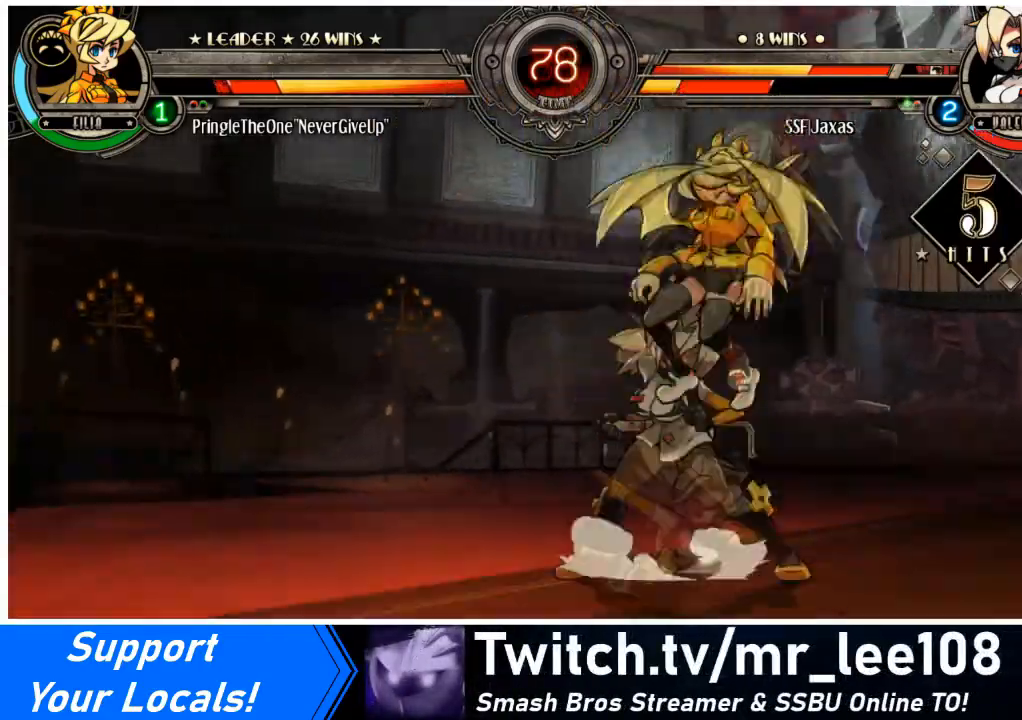
{"buttons": ["TRIANGLE"], "events": [[34, "SQUARE", "down"], [100, "DPAD_RIGHT", "up"], [367, "SQUARE", "up"], [434, "TRIANGLE", "down"]]}
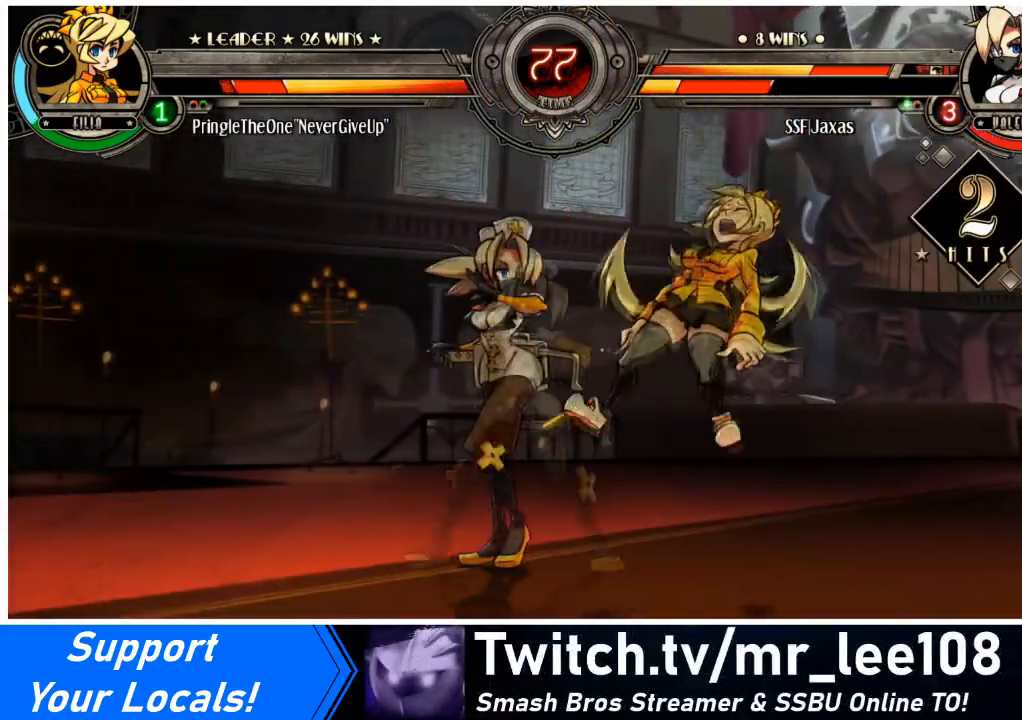
{"buttons": ["DPAD_UP", "DPAD_RIGHT"], "events": [[33, "DPAD_DOWN", "down"], [67, "DPAD_RIGHT", "down"], [67, "TRIANGLE", "up"], [200, "R1", "down"], [300, "DPAD_DOWN", "up"], [367, "R1", "up"], [467, "DPAD_UP", "down"]]}
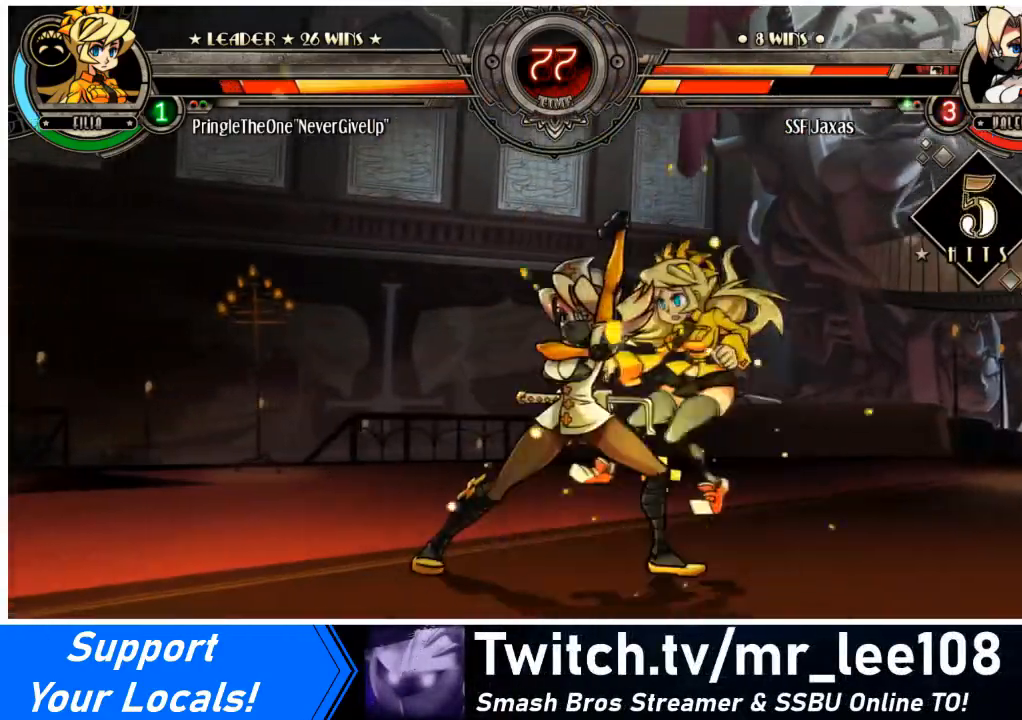
{"buttons": ["R2"], "events": [[134, "DPAD_UP", "up"], [167, "DPAD_RIGHT", "up"], [167, "R1", "down"], [367, "R1", "up"], [467, "R2", "down"]]}
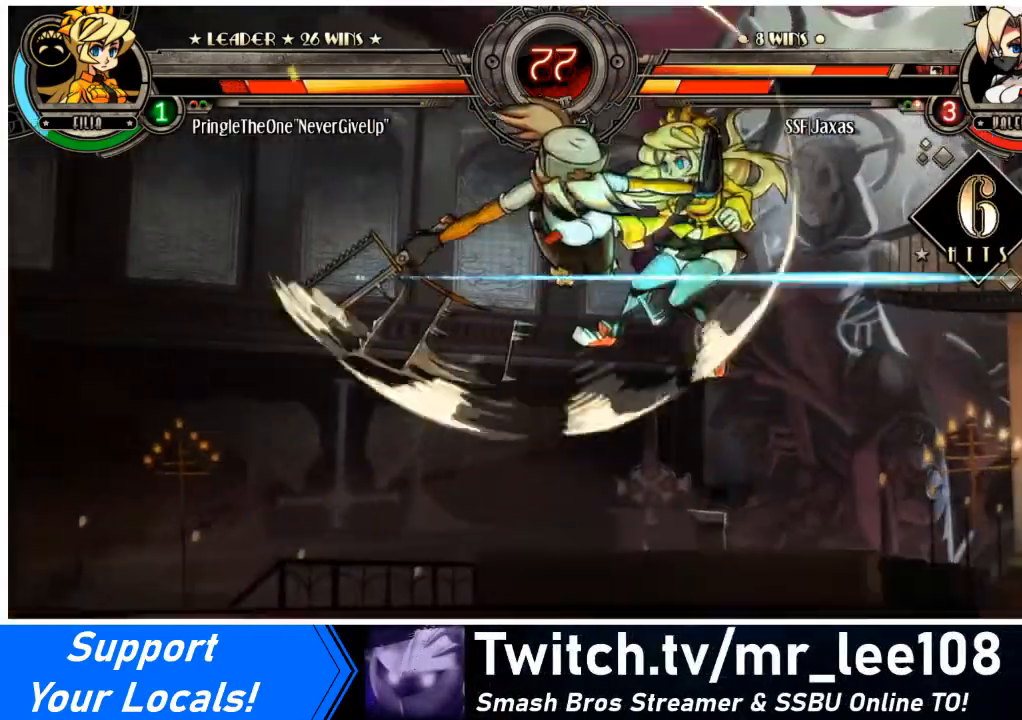
{"buttons": [], "events": [[133, "R2", "up"]]}
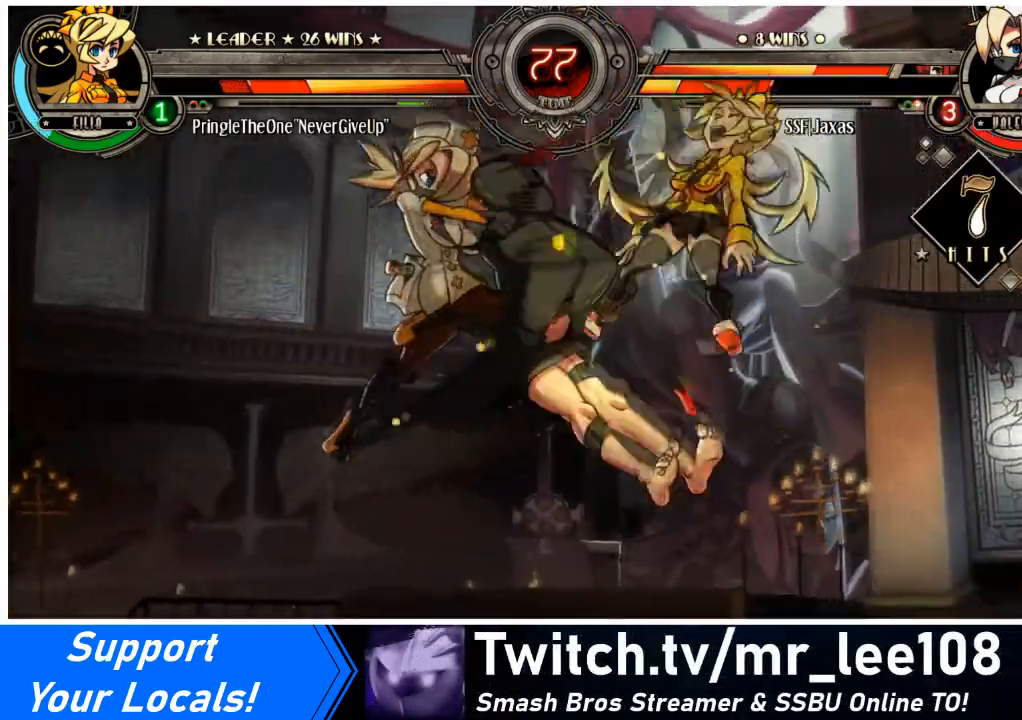
{"buttons": [], "events": [[34, "DPAD_DOWN", "down"], [100, "DPAD_RIGHT", "down"], [134, "DPAD_DOWN", "up"], [167, "R2", "down"], [234, "DPAD_RIGHT", "up"], [334, "R2", "up"]]}
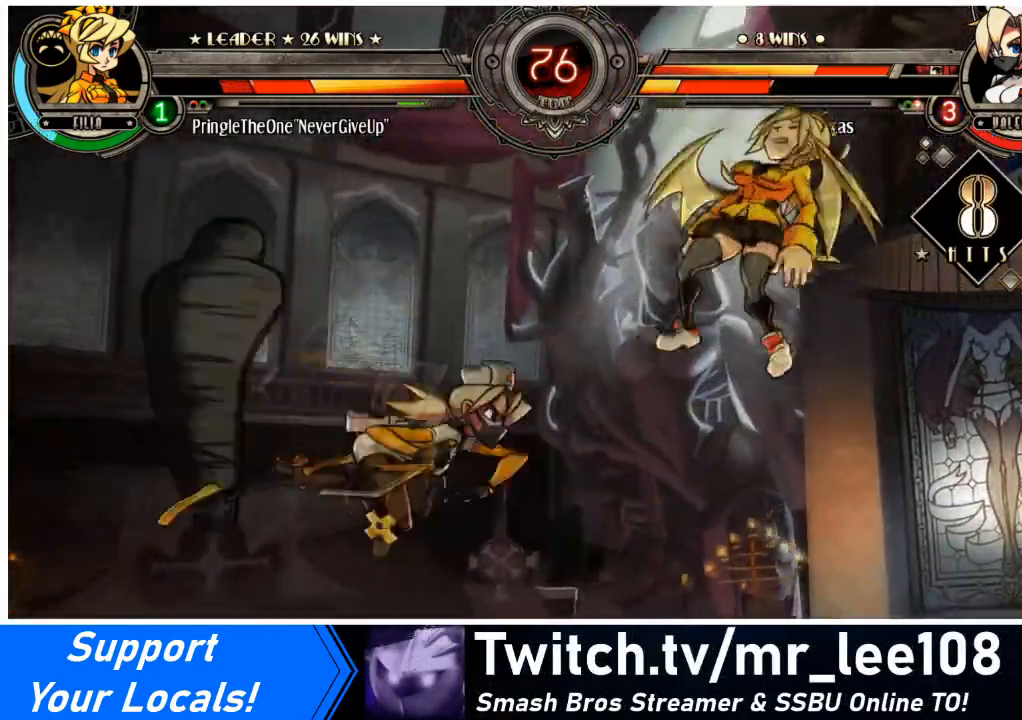
{"buttons": [], "events": []}
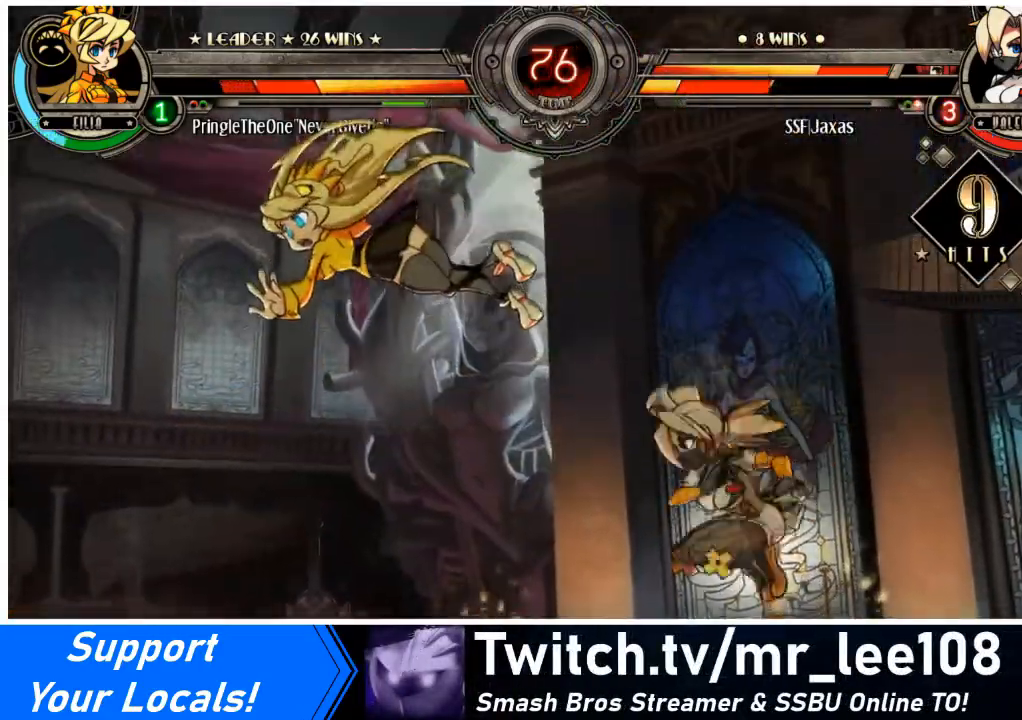
{"buttons": [], "events": [[100, "DPAD_DOWN", "down"], [167, "DPAD_LEFT", "down"], [201, "DPAD_DOWN", "up"], [301, "CIRCLE", "down"], [367, "DPAD_LEFT", "up"], [467, "CIRCLE", "up"]]}
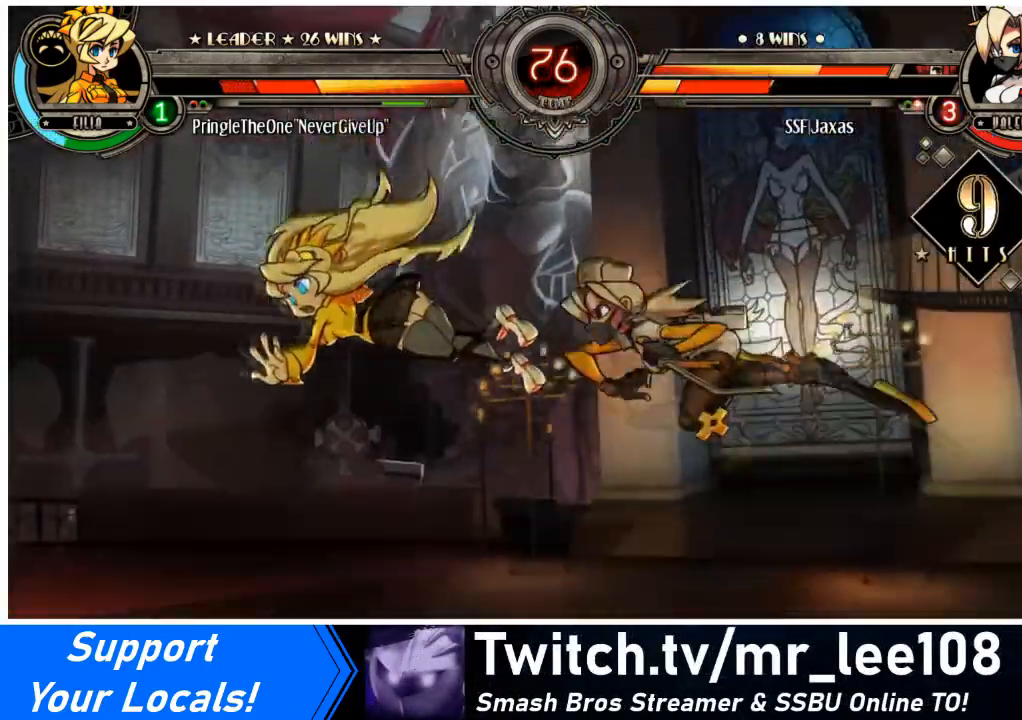
{"buttons": ["DPAD_RIGHT"], "events": [[367, "DPAD_RIGHT", "down"]]}
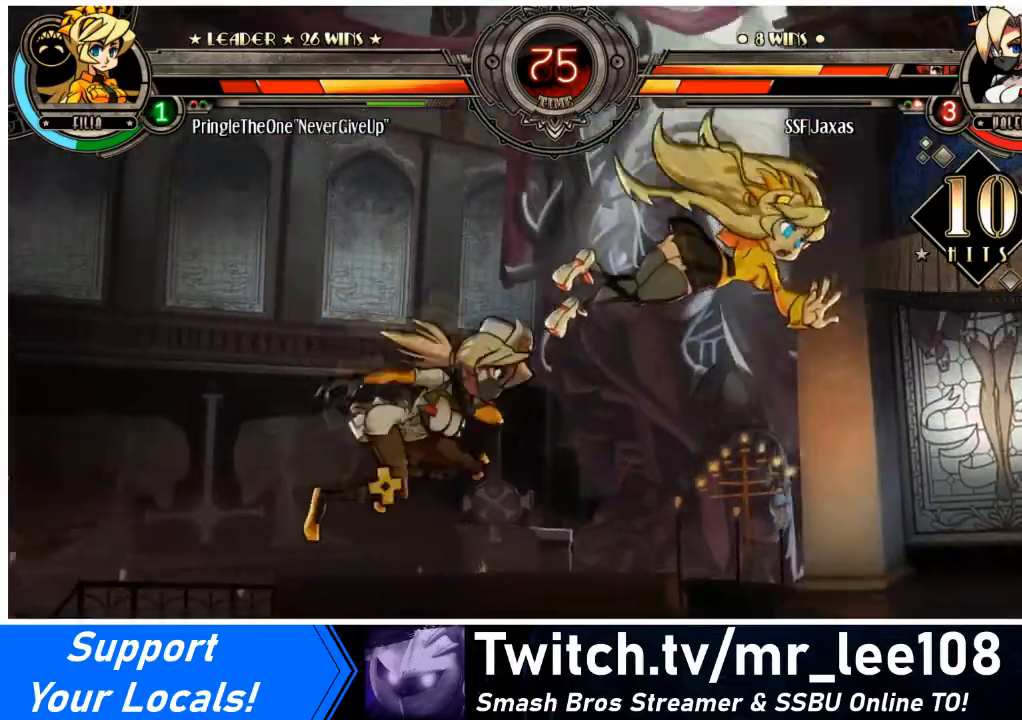
{"buttons": ["CIRCLE"], "events": [[167, "SQUARE", "down"], [200, "DPAD_RIGHT", "up"], [267, "SQUARE", "up"], [434, "CIRCLE", "down"]]}